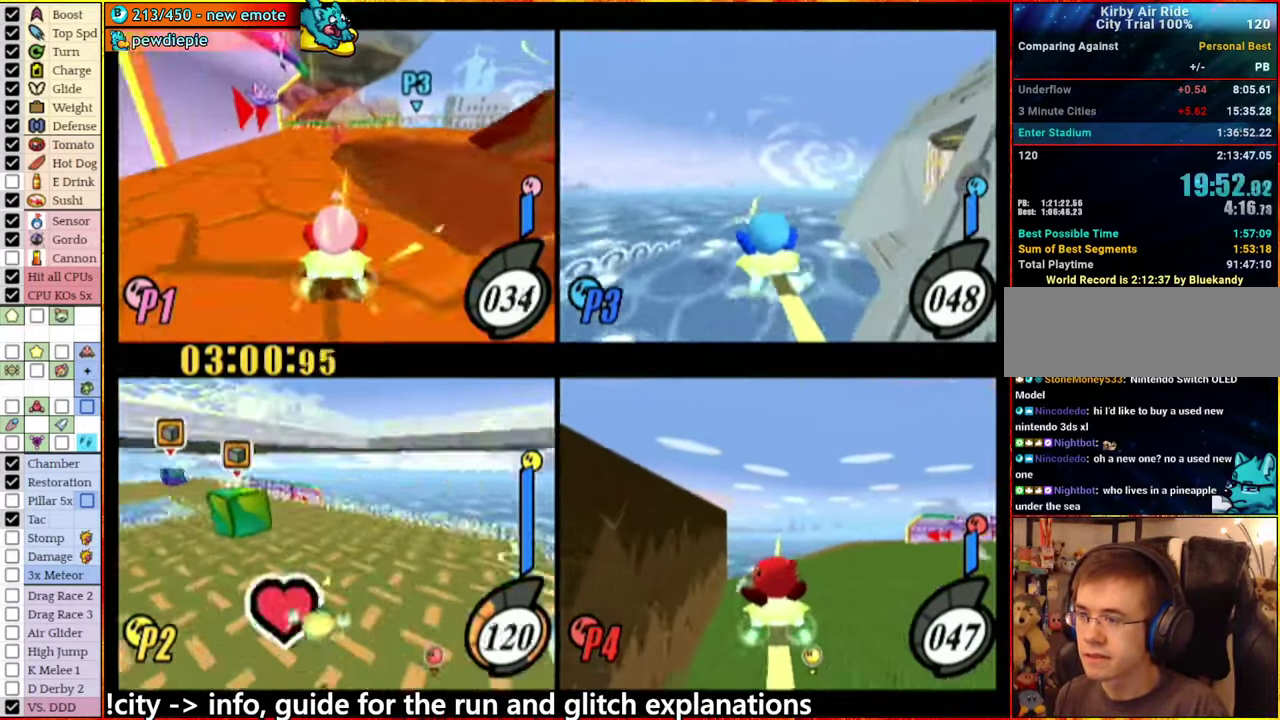
Gameplay with a controller (Nintendo layout); each line is a JSON object with the inputs held at the frame after it. "events" lists button and stick changes between this image and that frame as [ms after this image, input, new state], when the widget could be followed in between. This overlay highlights the sticks when they move; stick clicks (L3 R3) are not distinguishable. Not read: L3 R3.
{"buttons": ["A"], "left_stick": "center", "right_stick": "center", "events": [[67, "left_stick", "center"], [167, "left_stick", "down-left"], [183, "A", "up"], [217, "left_stick", "left"], [283, "A", "down"], [317, "left_stick", "center"]]}
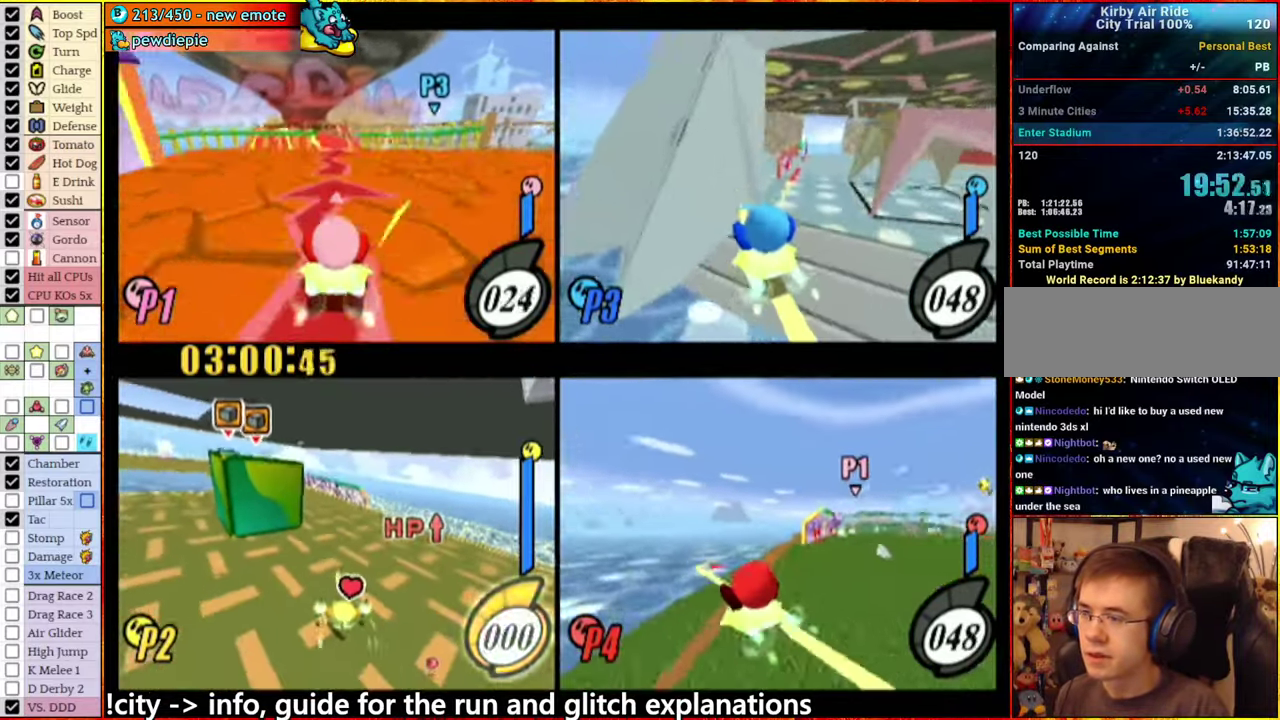
{"buttons": [], "left_stick": "center", "right_stick": "center", "events": [[17, "left_stick", "left"], [83, "A", "up"], [100, "left_stick", "center"]]}
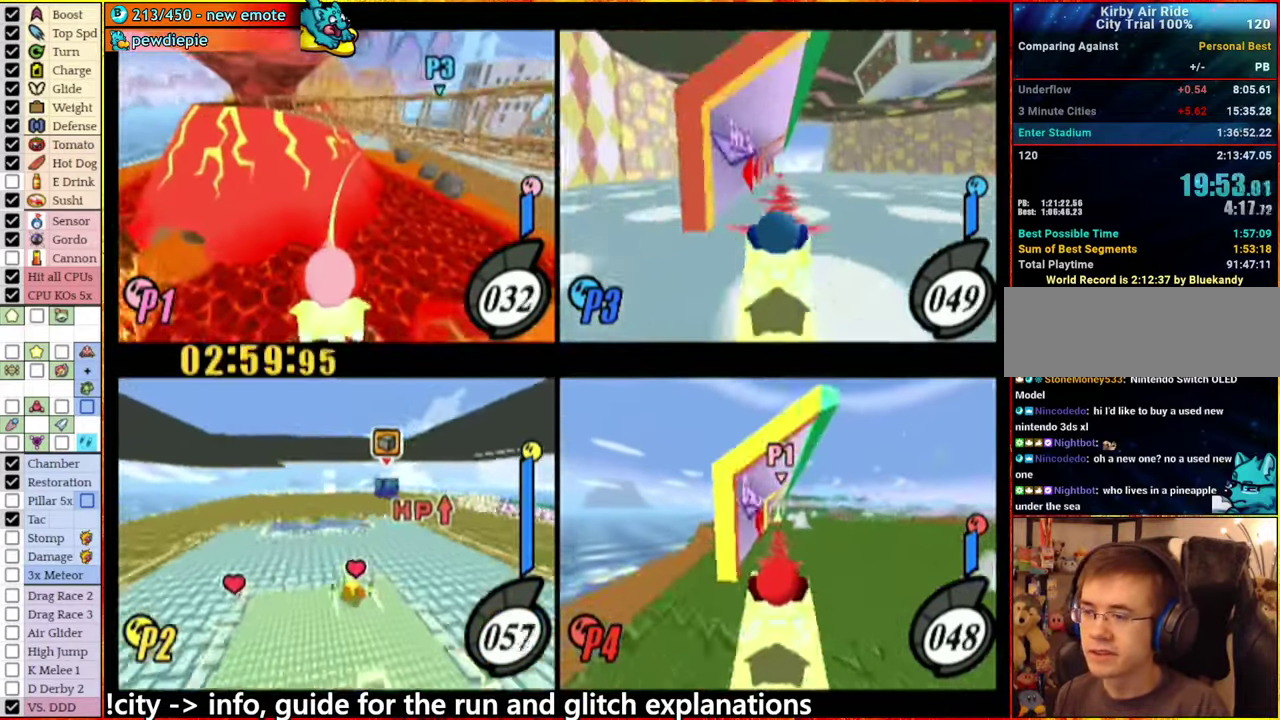
{"buttons": [], "left_stick": "center", "right_stick": "center", "events": [[100, "left_stick", "right"], [250, "left_stick", "center"], [333, "A", "down"], [450, "A", "up"]]}
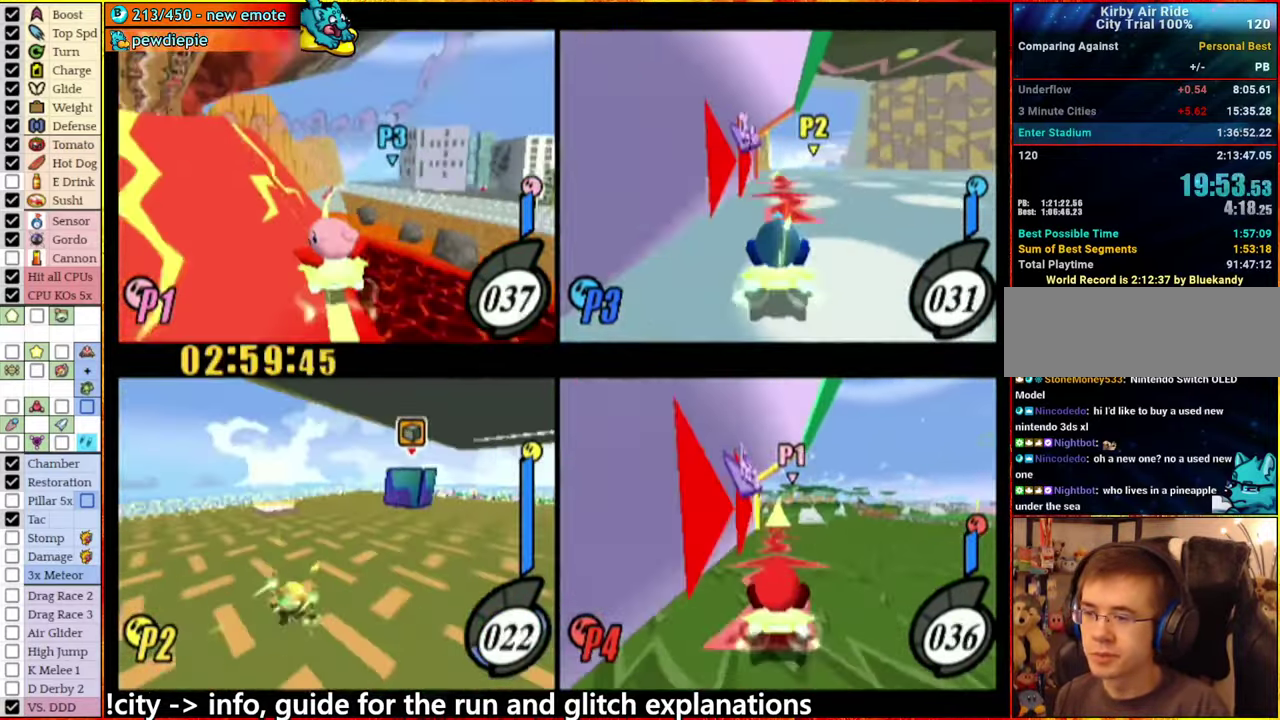
{"buttons": ["A"], "left_stick": "center", "right_stick": "center", "events": [[183, "A", "down"], [217, "left_stick", "right"], [350, "left_stick", "center"], [383, "A", "up"], [483, "A", "down"]]}
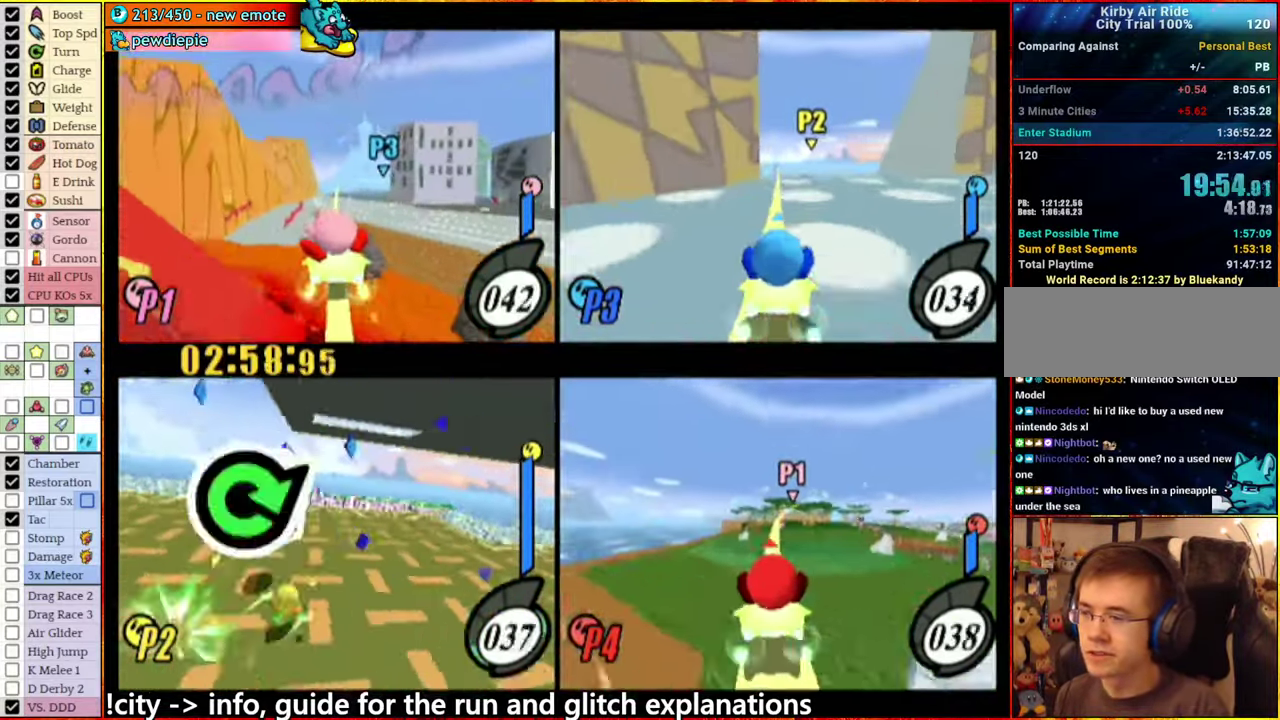
{"buttons": ["A"], "left_stick": "down-left", "right_stick": "center", "events": [[100, "left_stick", "left"], [283, "A", "up"], [300, "left_stick", "center"], [333, "A", "down"], [350, "left_stick", "down-left"]]}
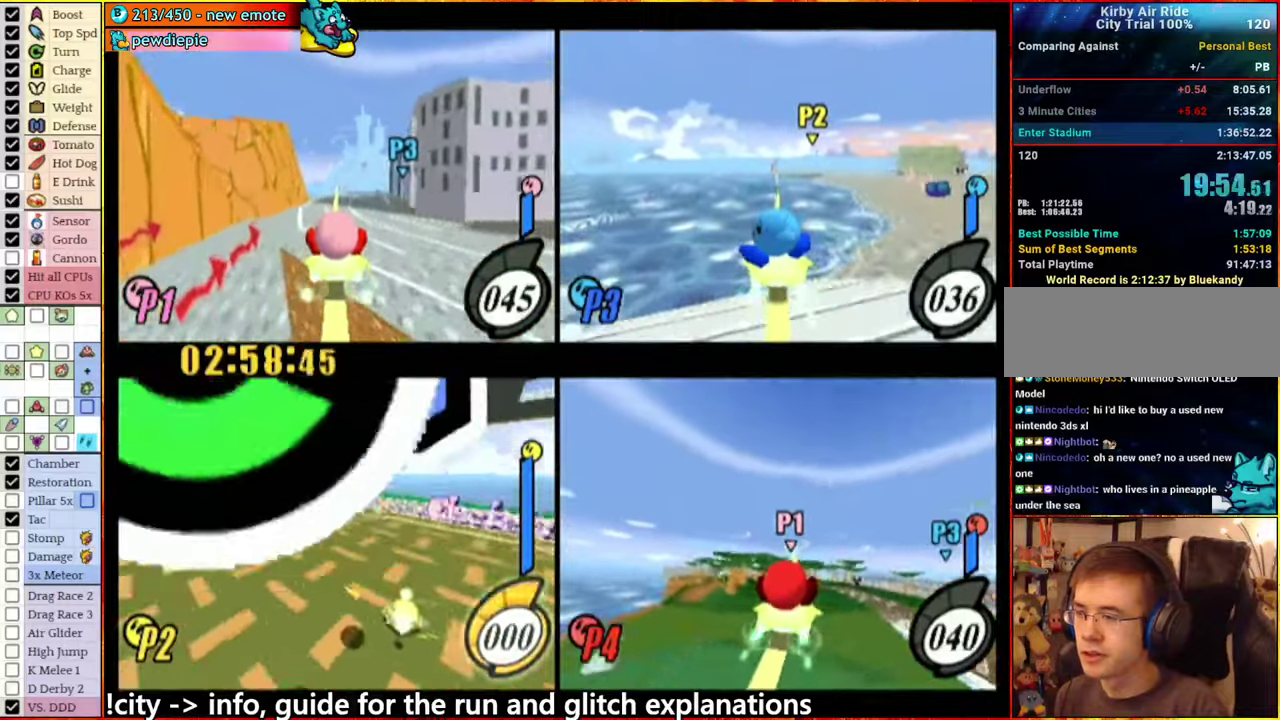
{"buttons": [], "left_stick": "right", "right_stick": "center", "events": [[134, "left_stick", "left"], [384, "left_stick", "center"], [467, "A", "up"], [467, "left_stick", "right"]]}
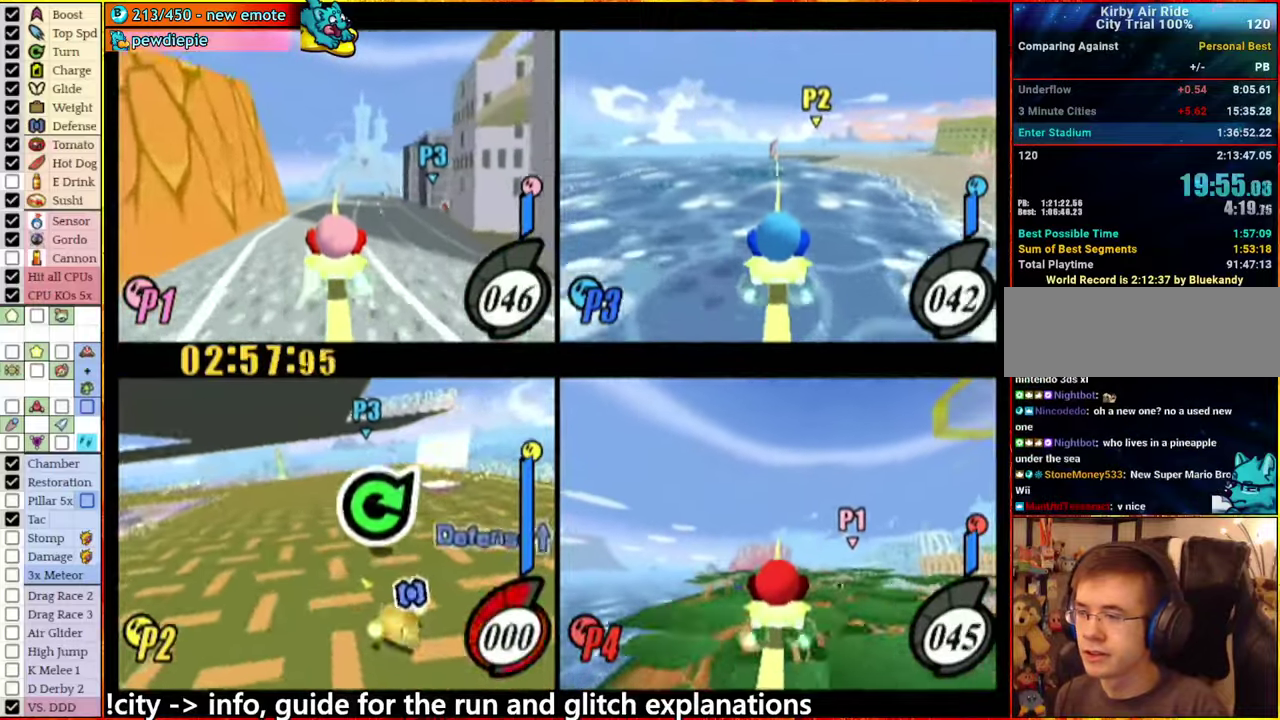
{"buttons": [], "left_stick": "center", "right_stick": "center", "events": [[100, "left_stick", "center"], [300, "left_stick", "right"], [450, "left_stick", "center"]]}
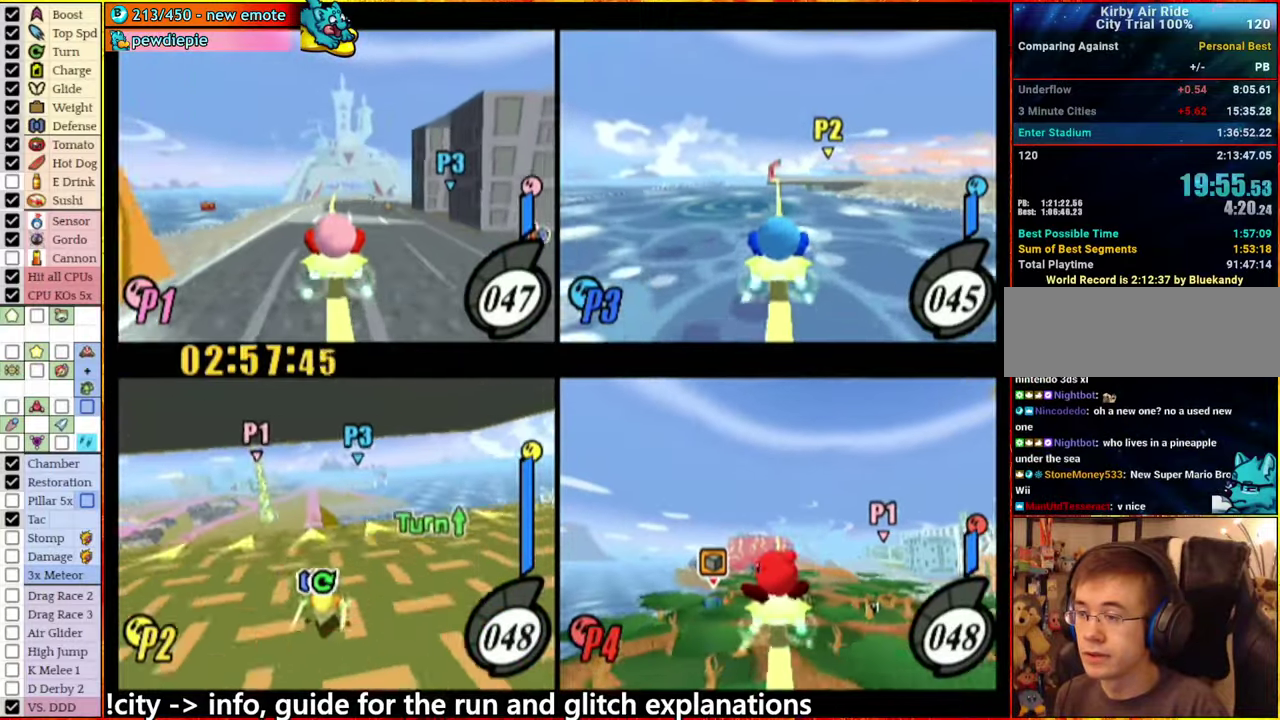
{"buttons": [], "left_stick": "up-left", "right_stick": "center", "events": [[484, "left_stick", "up-left"]]}
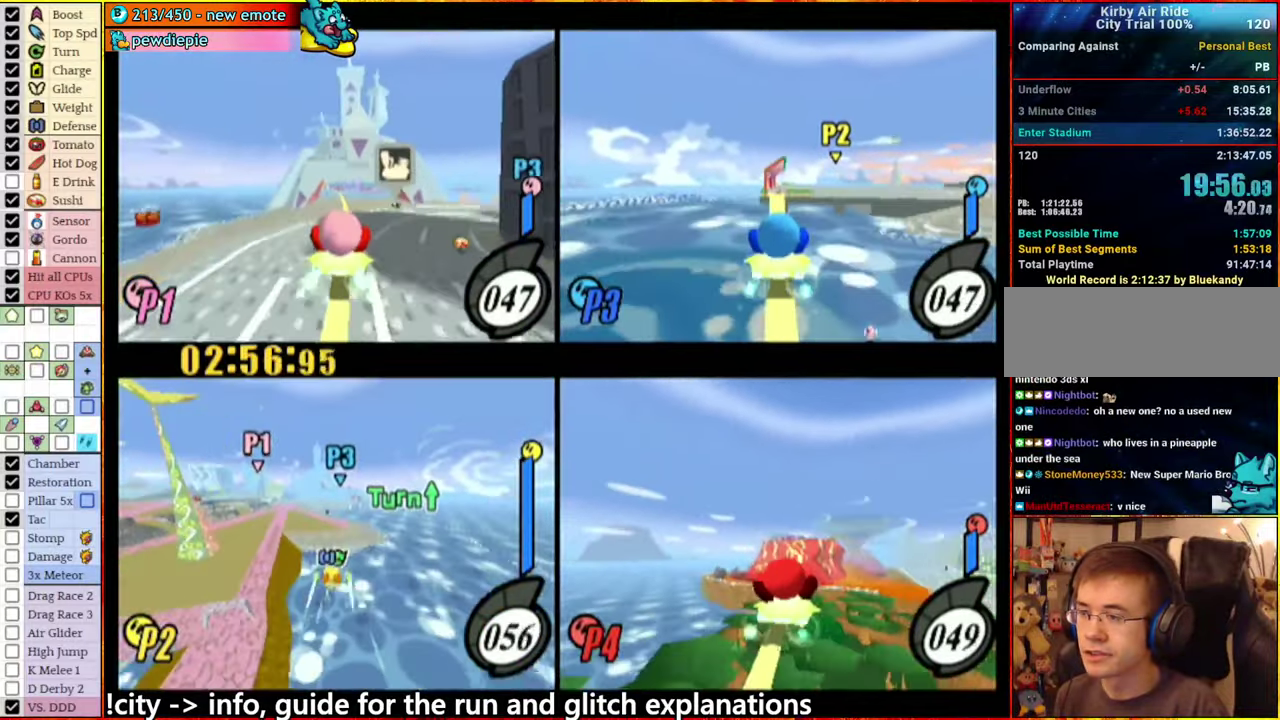
{"buttons": [], "left_stick": "up-left", "right_stick": "center", "events": [[100, "left_stick", "center"], [300, "left_stick", "up"], [367, "left_stick", "up-left"]]}
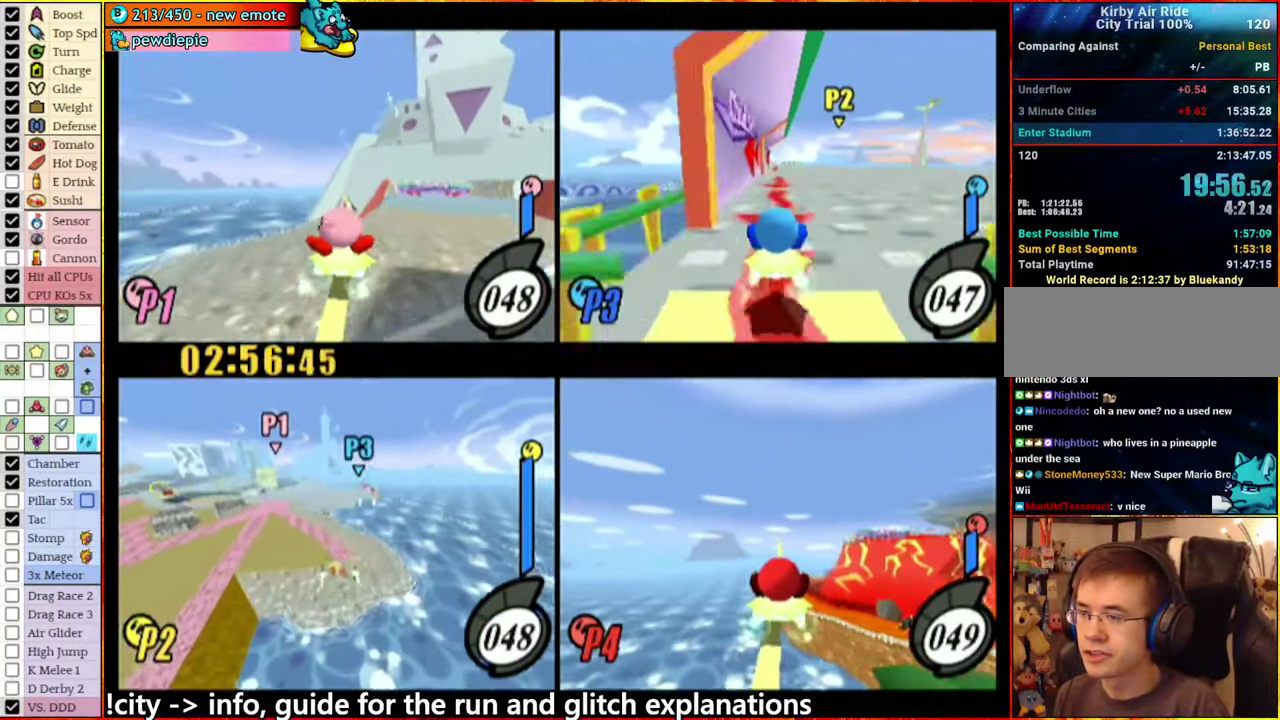
{"buttons": [], "left_stick": "up-left", "right_stick": "center", "events": [[150, "left_stick", "center"], [234, "left_stick", "up-left"]]}
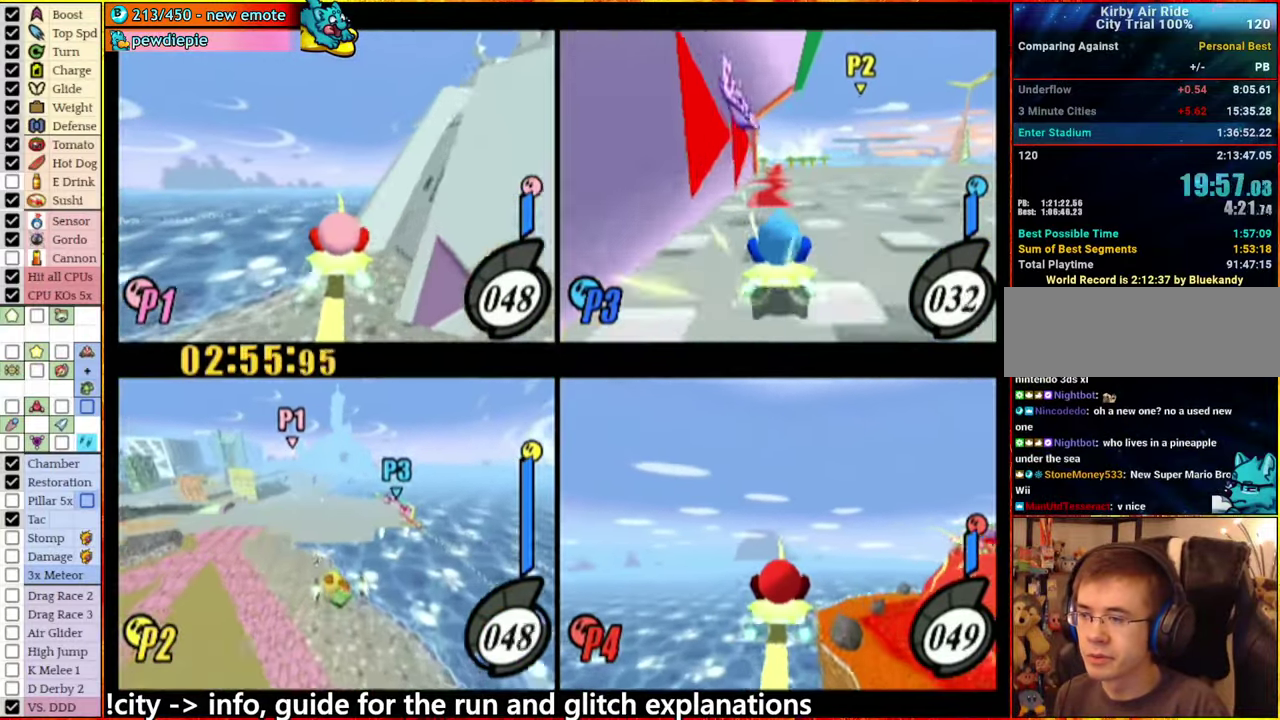
{"buttons": ["A"], "left_stick": "center", "right_stick": "center", "events": [[50, "left_stick", "center"], [117, "left_stick", "up-left"], [267, "left_stick", "center"], [384, "A", "down"]]}
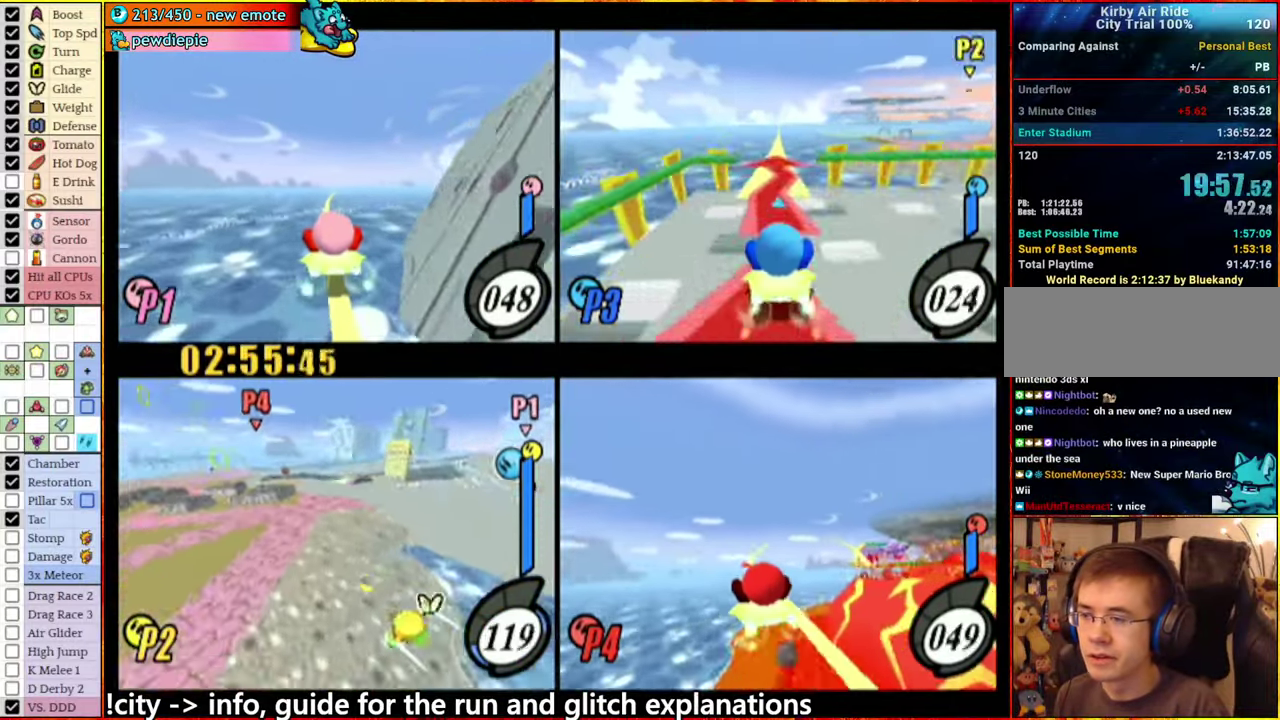
{"buttons": ["A"], "left_stick": "center", "right_stick": "center", "events": [[117, "left_stick", "right"], [250, "A", "up"], [317, "left_stick", "center"], [334, "A", "down"]]}